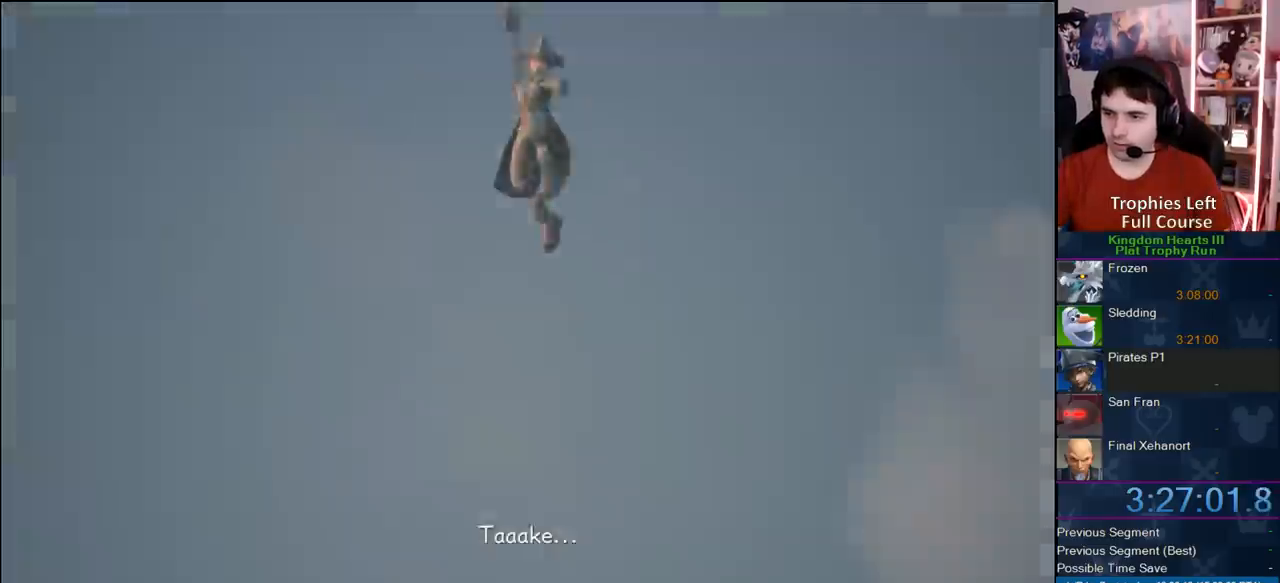
Gameplay with a controller (PlayStation layout); each line is a JSON object with the inputs held at the frame after it. "events" lists button and stick changes between this image and that frame as [ms after this image, input, new state], when the widget could be followed in between. Not read: L3 R3.
{"buttons": ["DPAD_DOWN"], "left_stick": "center", "right_stick": "center", "events": [[267, "START", "down"], [467, "START", "up"], [500, "DPAD_DOWN", "down"]]}
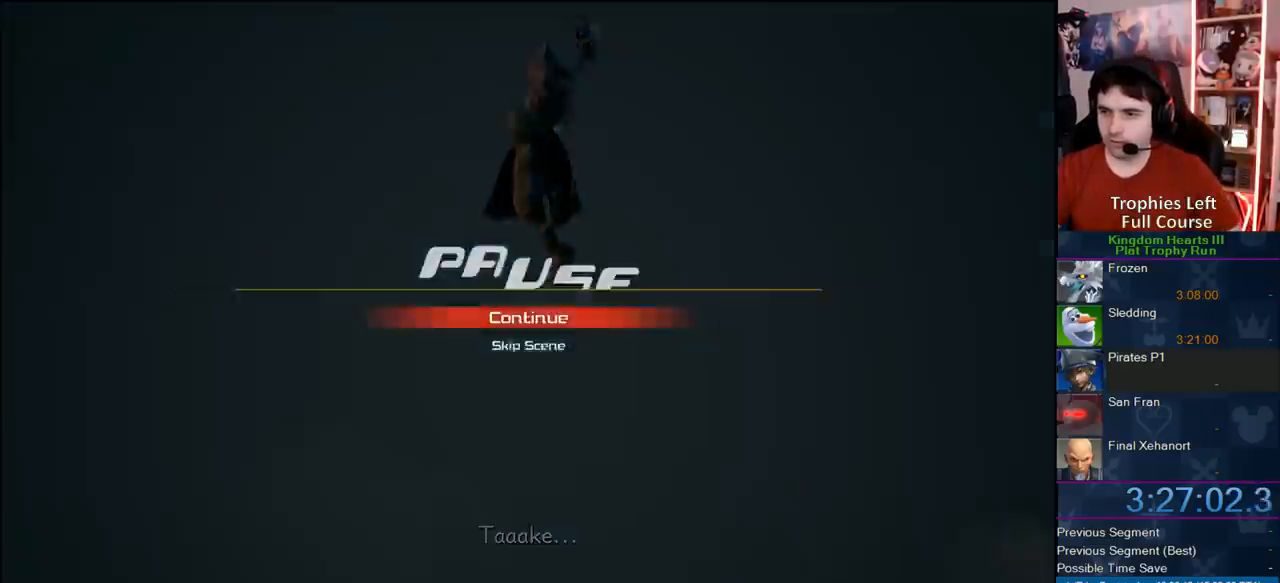
{"buttons": [], "left_stick": "center", "right_stick": "center", "events": [[67, "CIRCLE", "down"], [133, "DPAD_DOWN", "up"], [167, "CIRCLE", "up"]]}
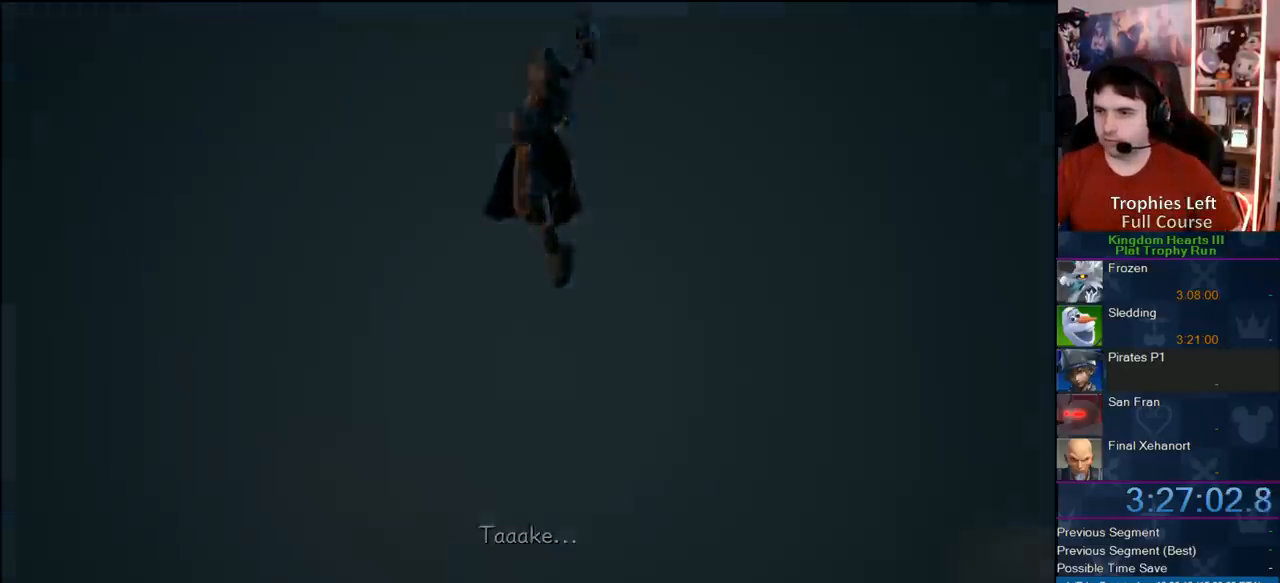
{"buttons": [], "left_stick": "center", "right_stick": "center", "events": []}
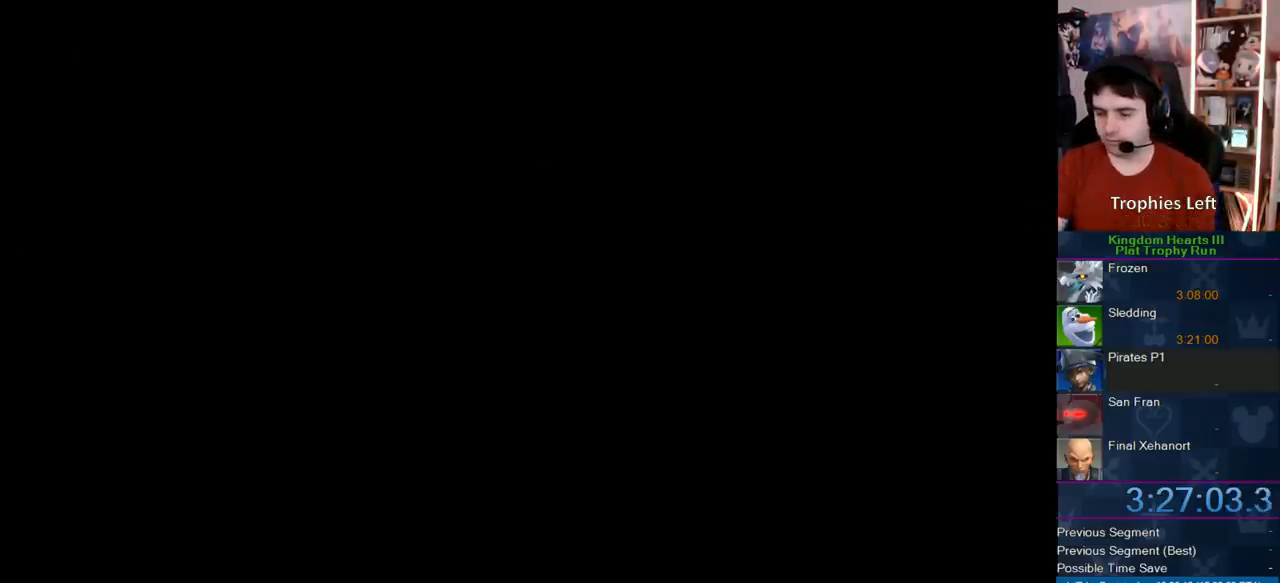
{"buttons": [], "left_stick": "center", "right_stick": "center", "events": []}
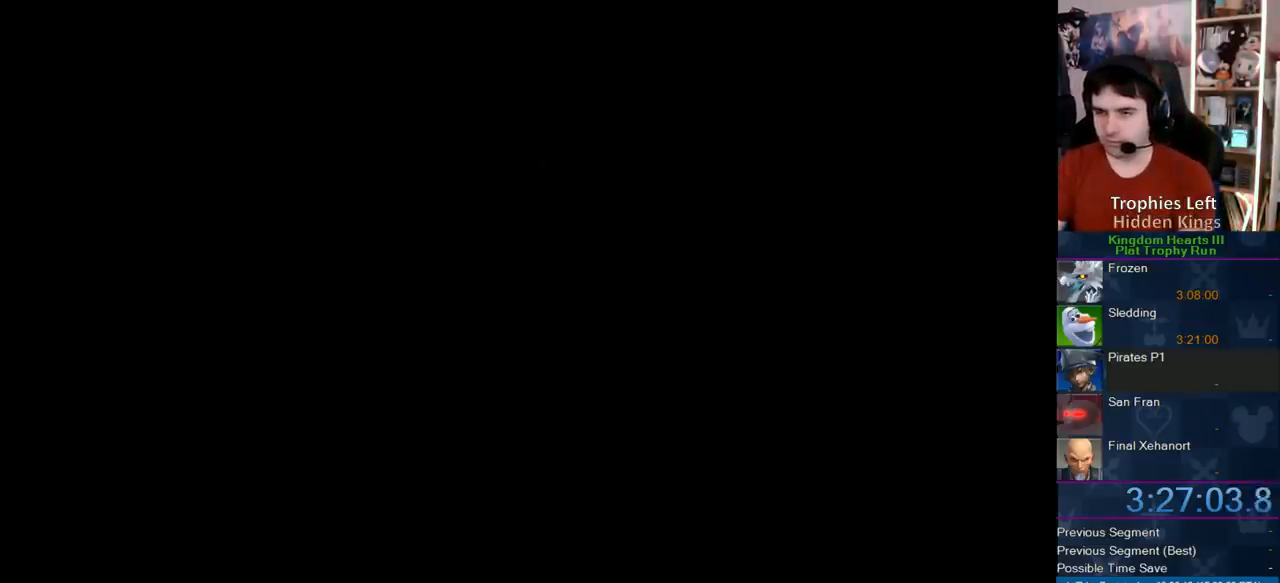
{"buttons": [], "left_stick": "center", "right_stick": "center", "events": []}
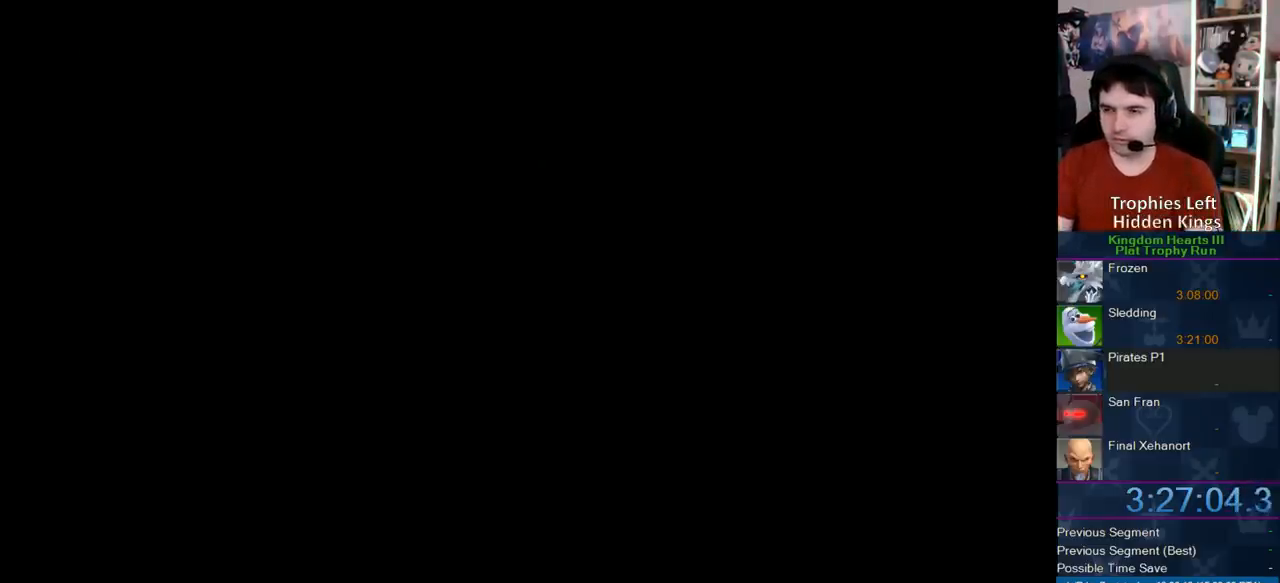
{"buttons": [], "left_stick": "center", "right_stick": "center", "events": []}
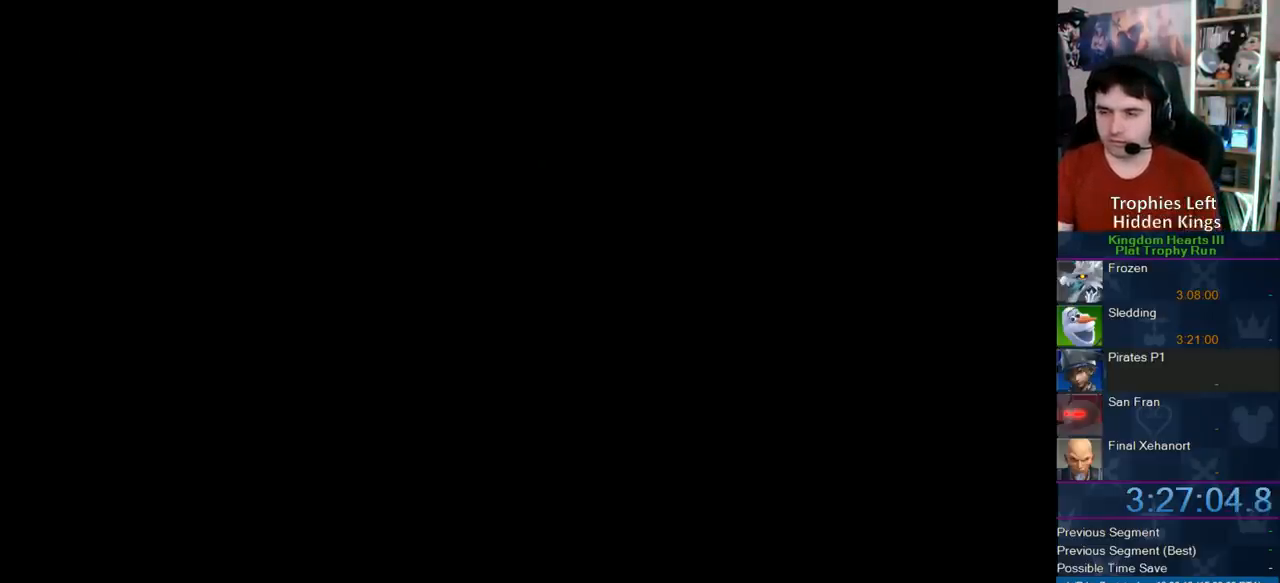
{"buttons": [], "left_stick": "center", "right_stick": "center", "events": []}
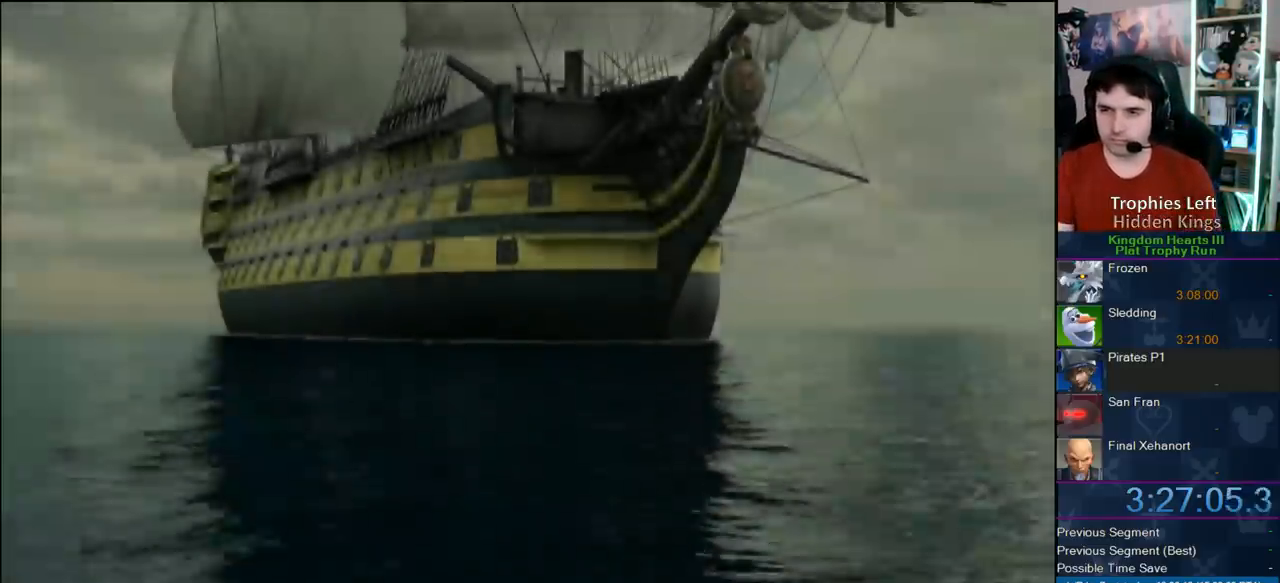
{"buttons": ["CIRCLE", "DPAD_DOWN"], "left_stick": "center", "right_stick": "center", "events": [[250, "START", "down"], [383, "START", "up"], [450, "DPAD_DOWN", "down"], [500, "CIRCLE", "down"]]}
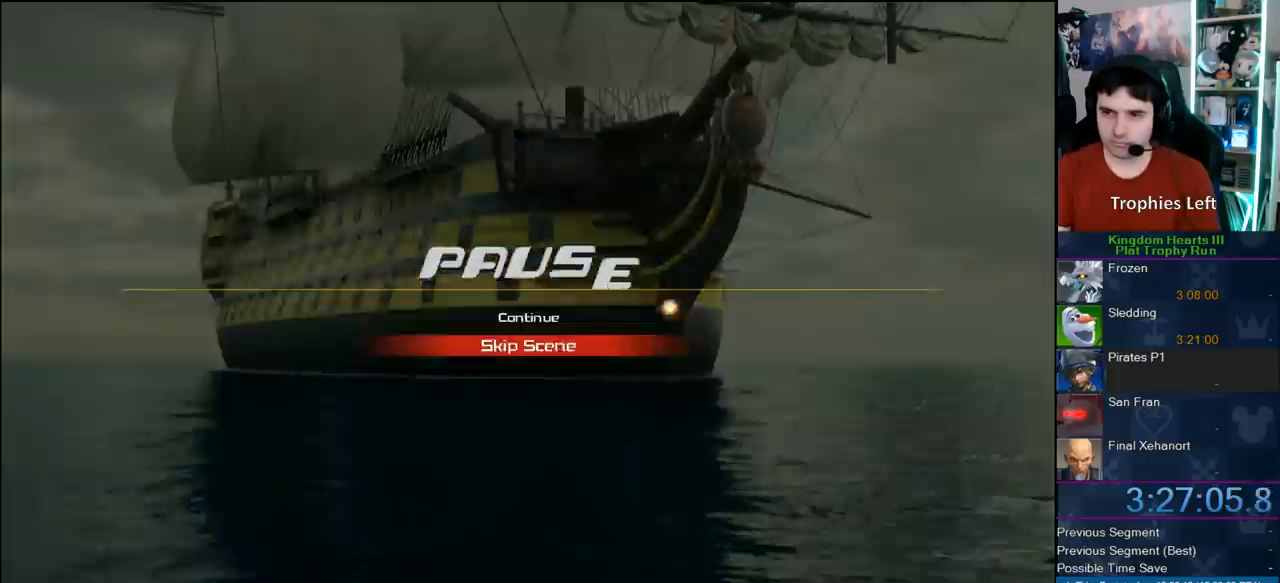
{"buttons": [], "left_stick": "center", "right_stick": "center", "events": [[50, "CIRCLE", "up"], [50, "CROSS", "down"], [50, "DPAD_DOWN", "up"], [250, "CROSS", "up"]]}
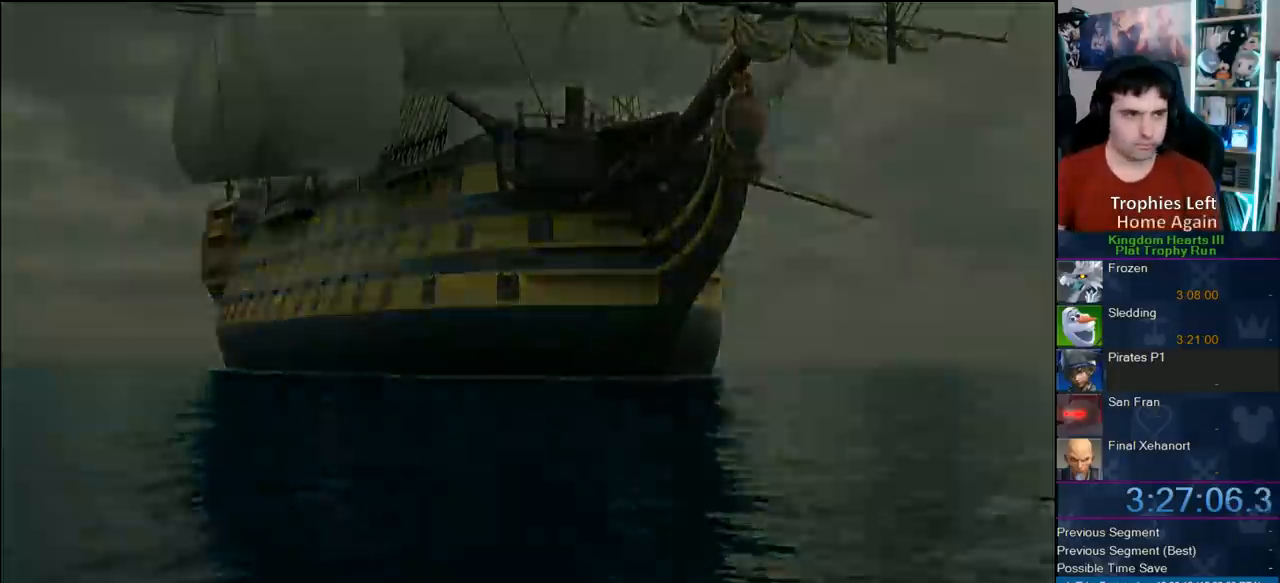
{"buttons": [], "left_stick": "center", "right_stick": "center", "events": []}
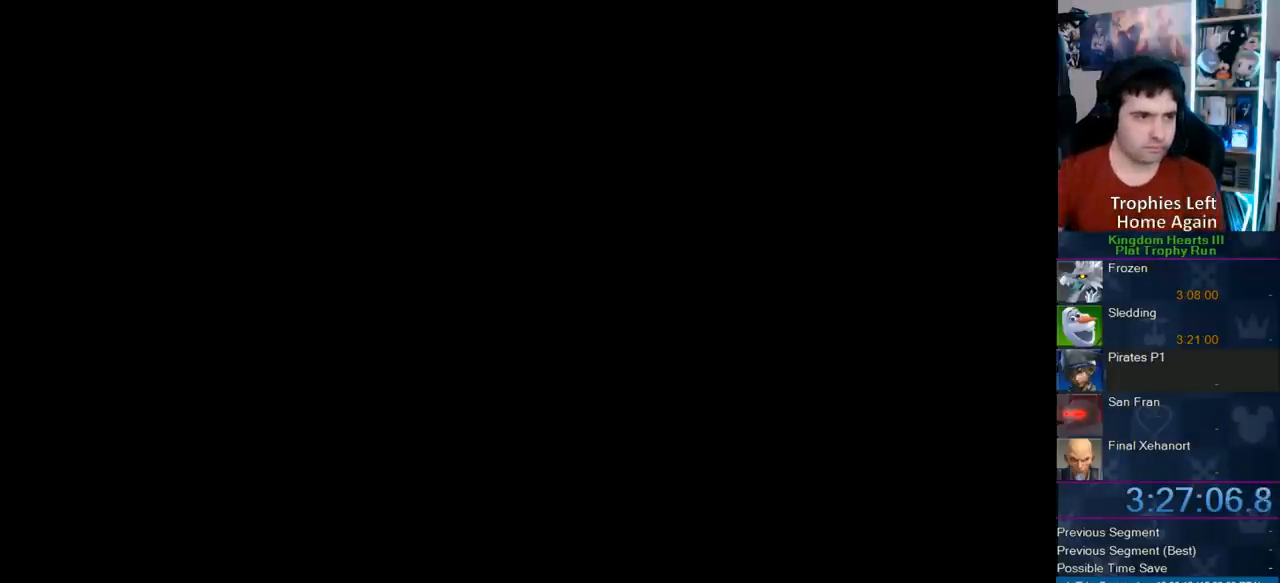
{"buttons": [], "left_stick": "center", "right_stick": "center", "events": []}
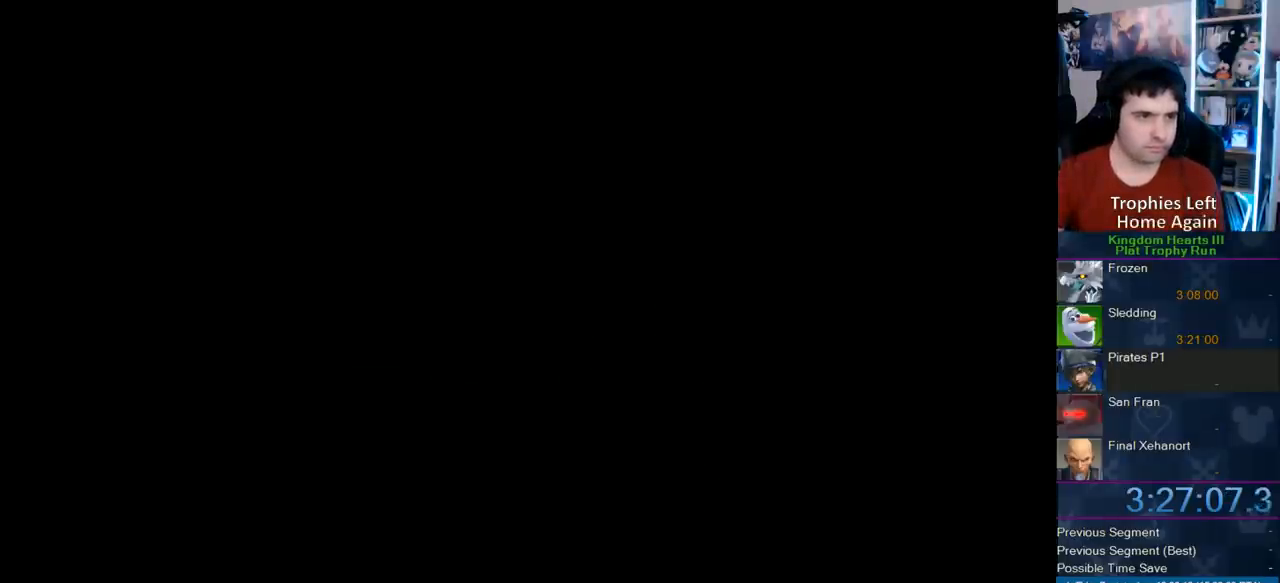
{"buttons": [], "left_stick": "center", "right_stick": "center", "events": []}
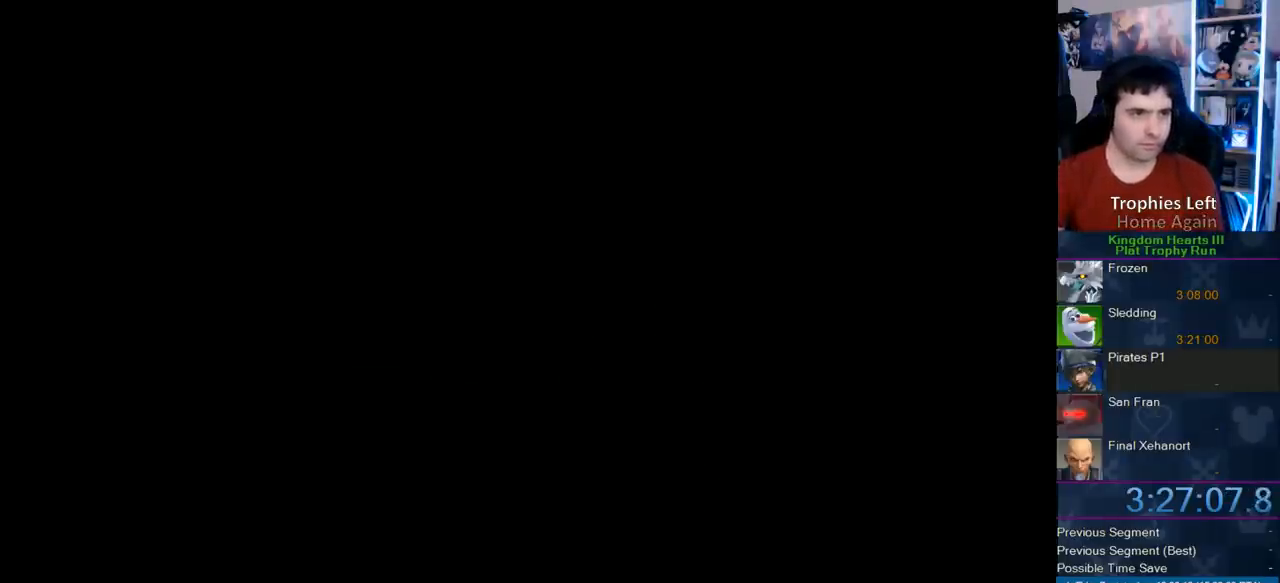
{"buttons": [], "left_stick": "center", "right_stick": "center", "events": []}
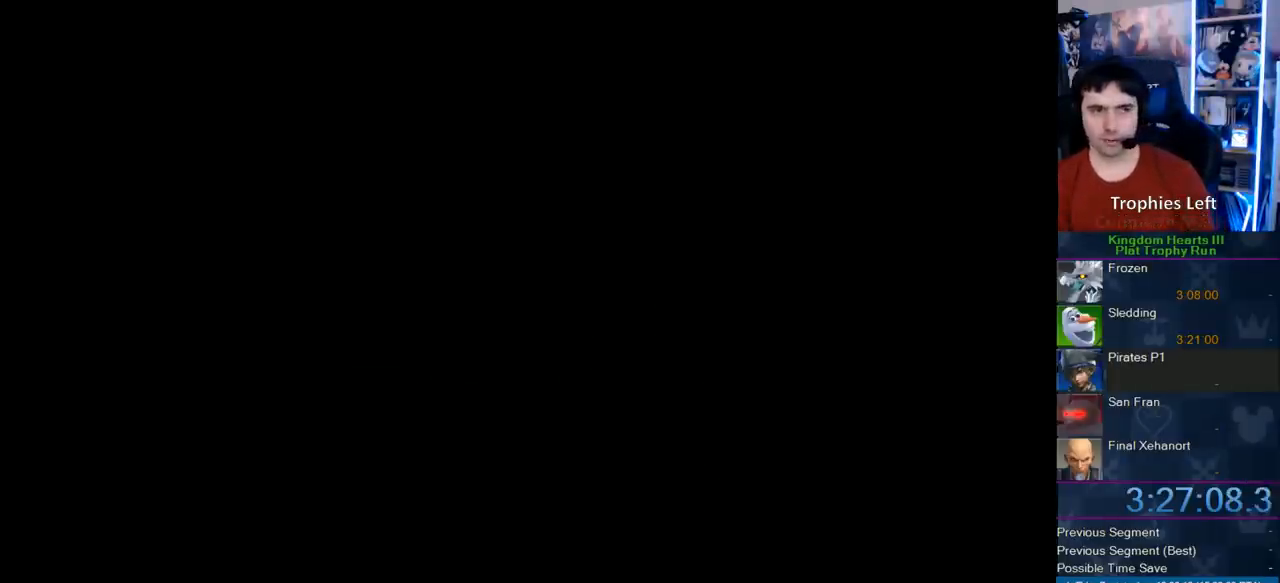
{"buttons": [], "left_stick": "center", "right_stick": "center", "events": []}
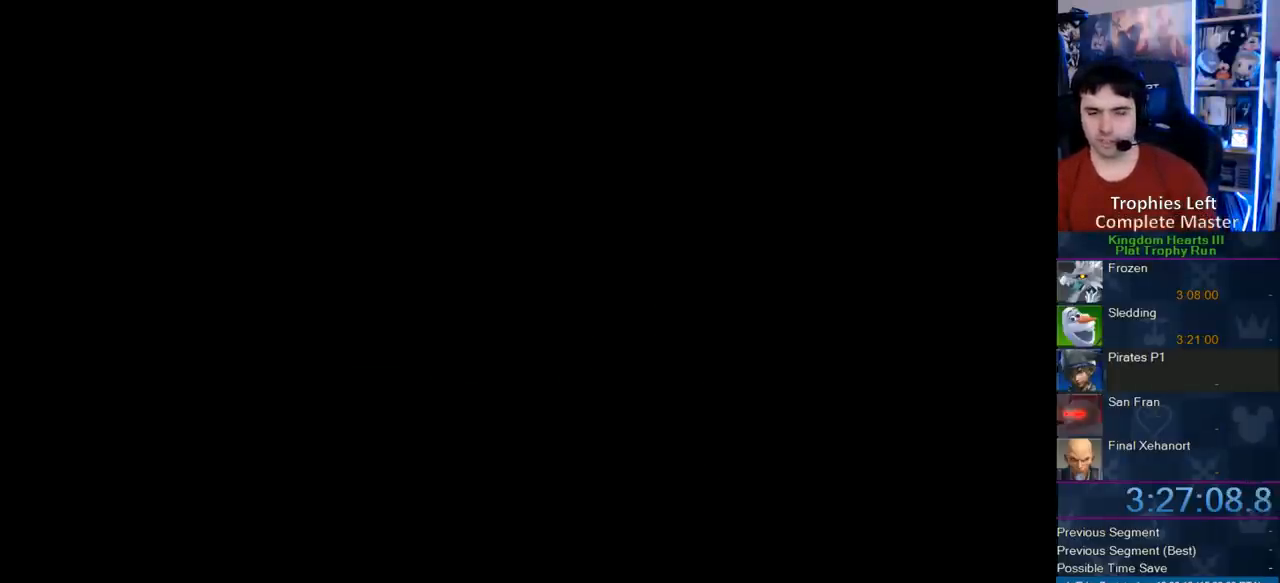
{"buttons": [], "left_stick": "center", "right_stick": "center", "events": []}
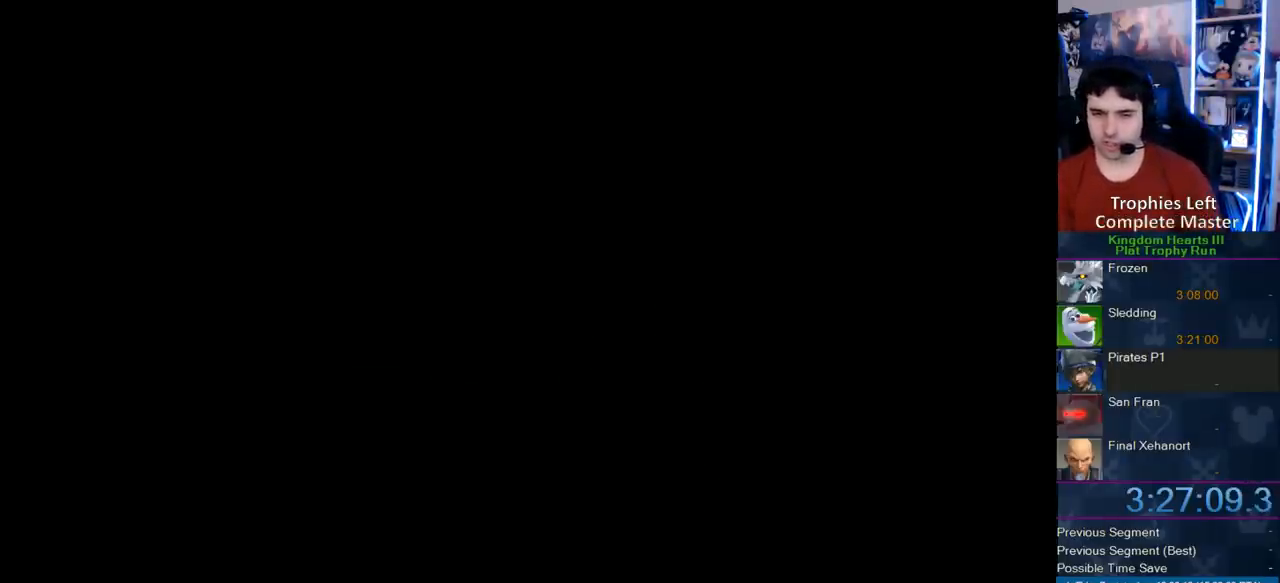
{"buttons": [], "left_stick": "center", "right_stick": "center", "events": []}
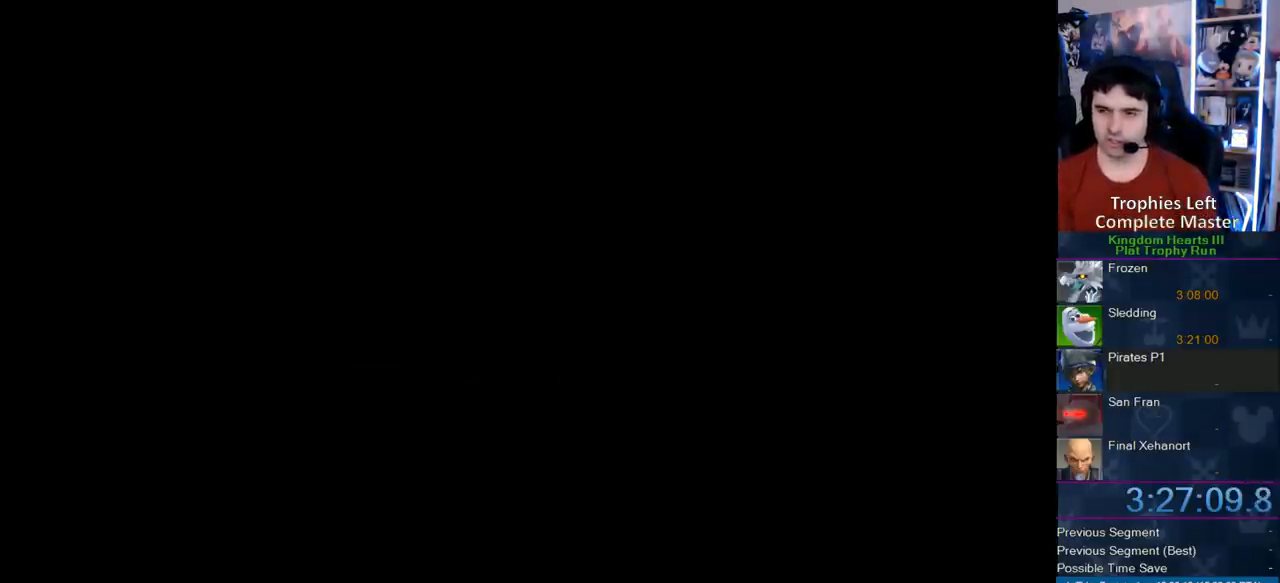
{"buttons": [], "left_stick": "center", "right_stick": "center", "events": []}
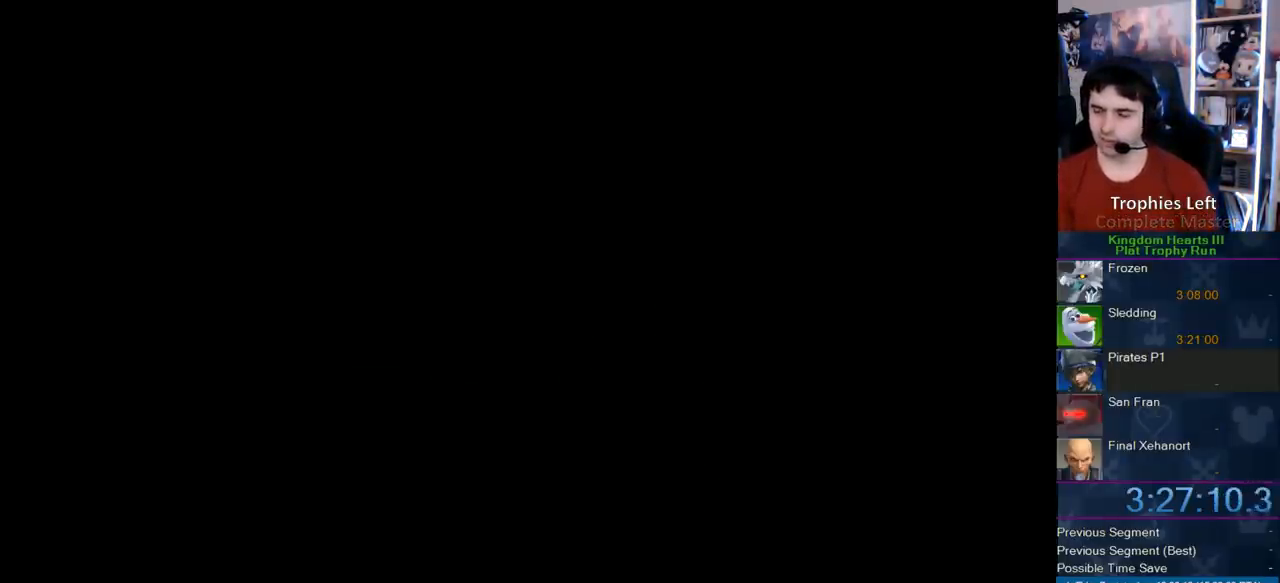
{"buttons": [], "left_stick": "center", "right_stick": "center", "events": []}
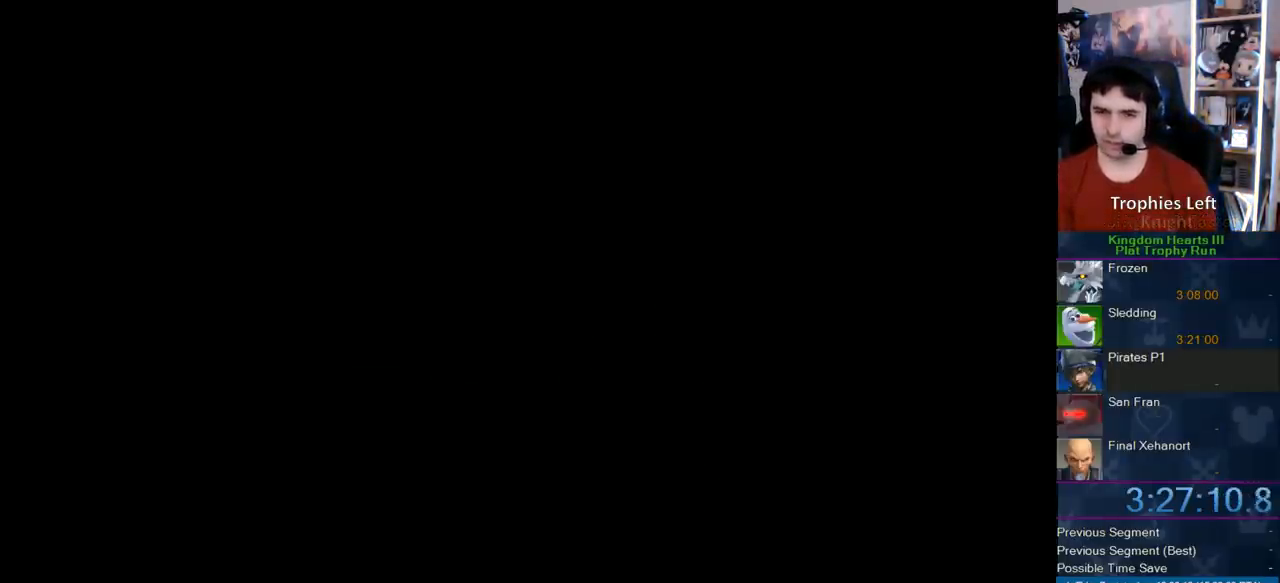
{"buttons": [], "left_stick": "center", "right_stick": "center", "events": []}
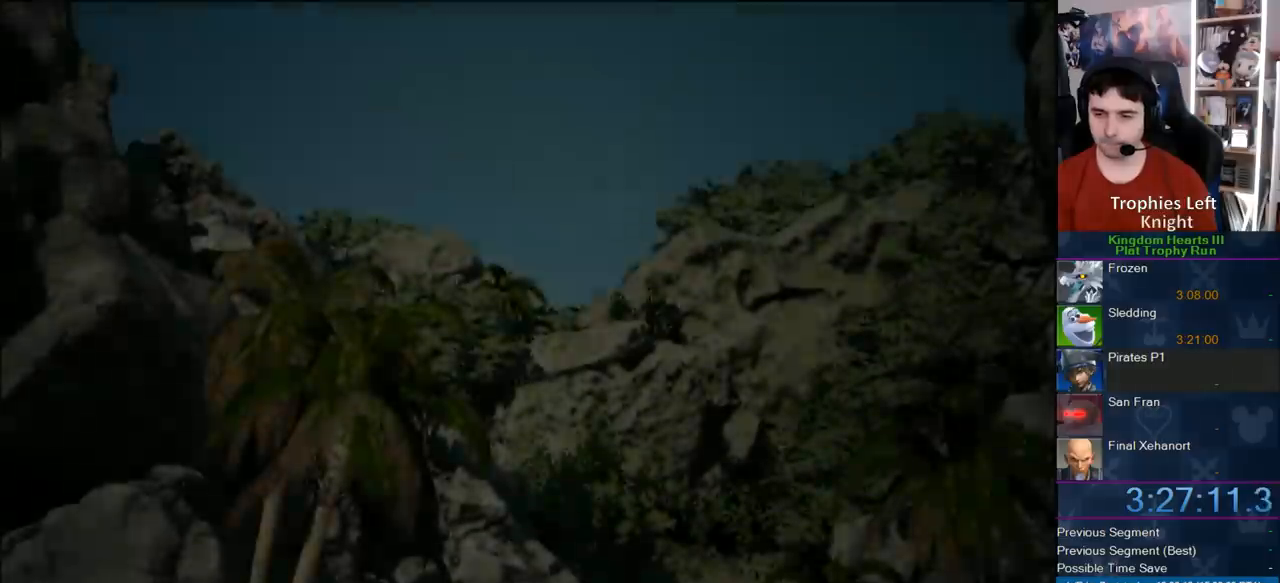
{"buttons": ["START"], "left_stick": "center", "right_stick": "center", "events": [[400, "START", "down"]]}
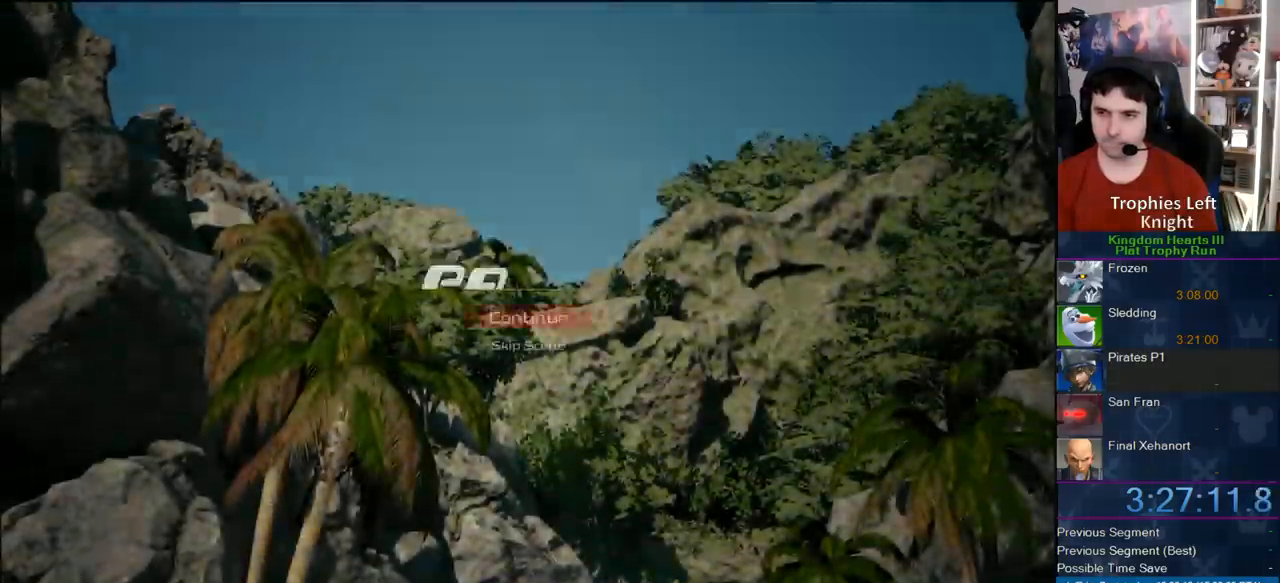
{"buttons": [], "left_stick": "center", "right_stick": "center", "events": [[33, "START", "up"], [67, "DPAD_DOWN", "down"], [133, "CIRCLE", "down"], [200, "CIRCLE", "up"], [200, "CROSS", "down"], [200, "DPAD_DOWN", "up"], [400, "CROSS", "up"]]}
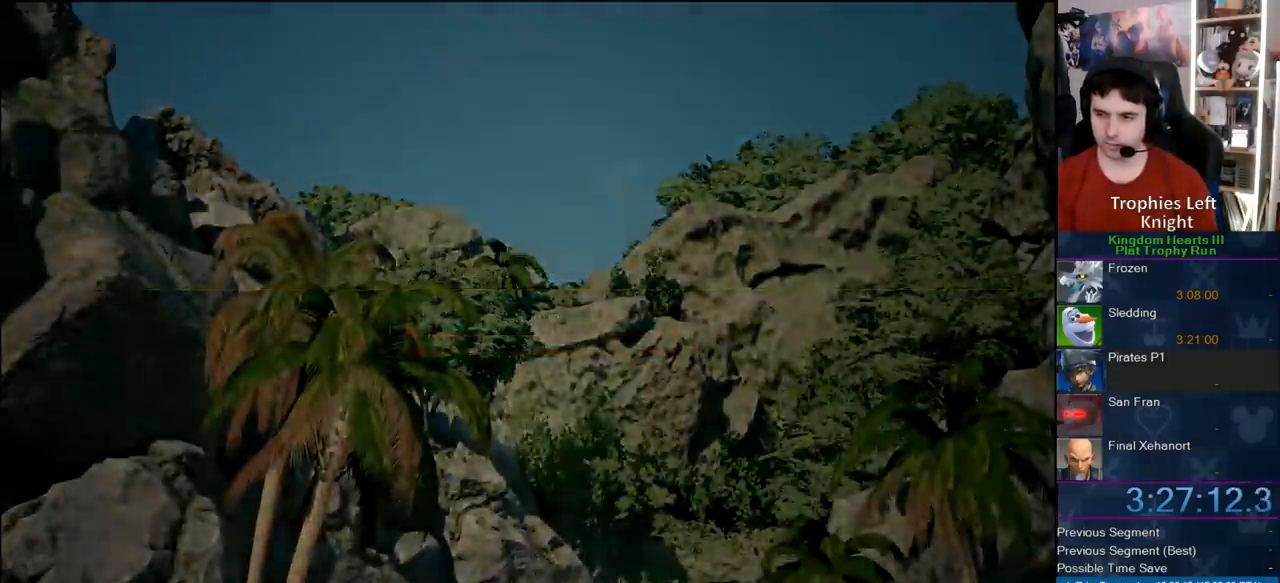
{"buttons": [], "left_stick": "center", "right_stick": "center", "events": []}
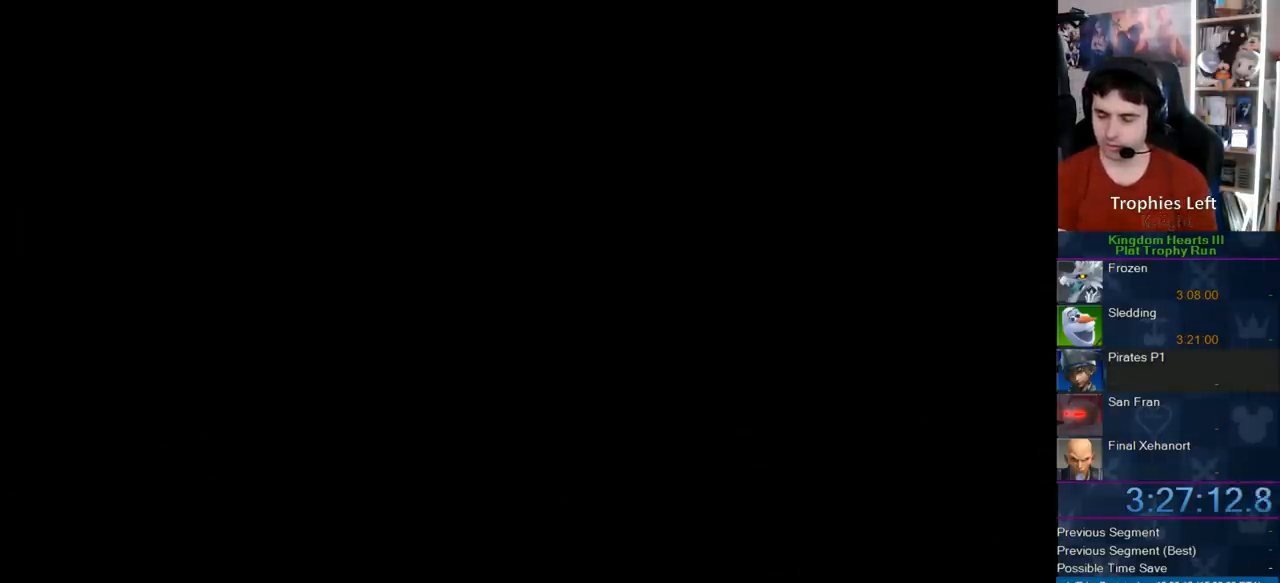
{"buttons": [], "left_stick": "center", "right_stick": "center", "events": []}
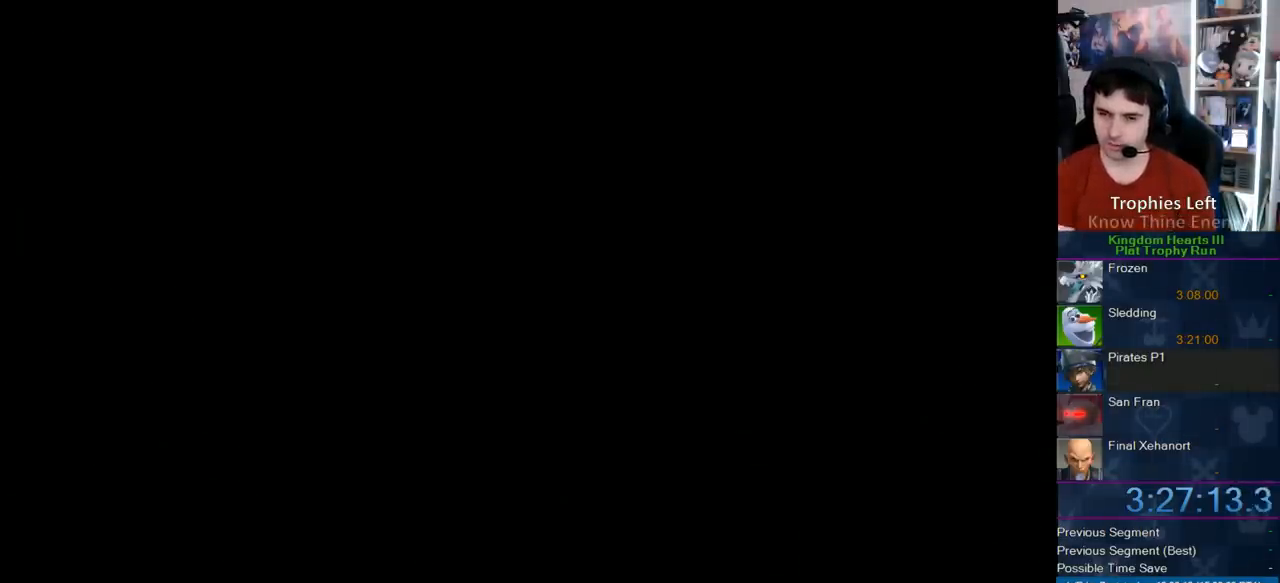
{"buttons": [], "left_stick": "center", "right_stick": "center", "events": []}
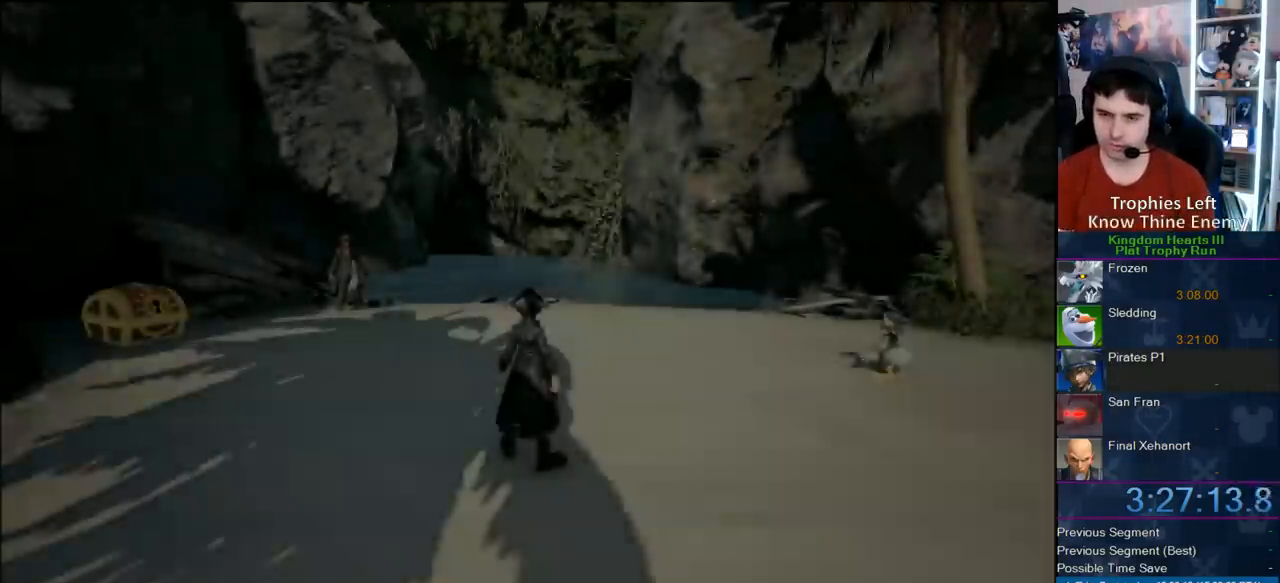
{"buttons": [], "left_stick": "center", "right_stick": "center", "events": []}
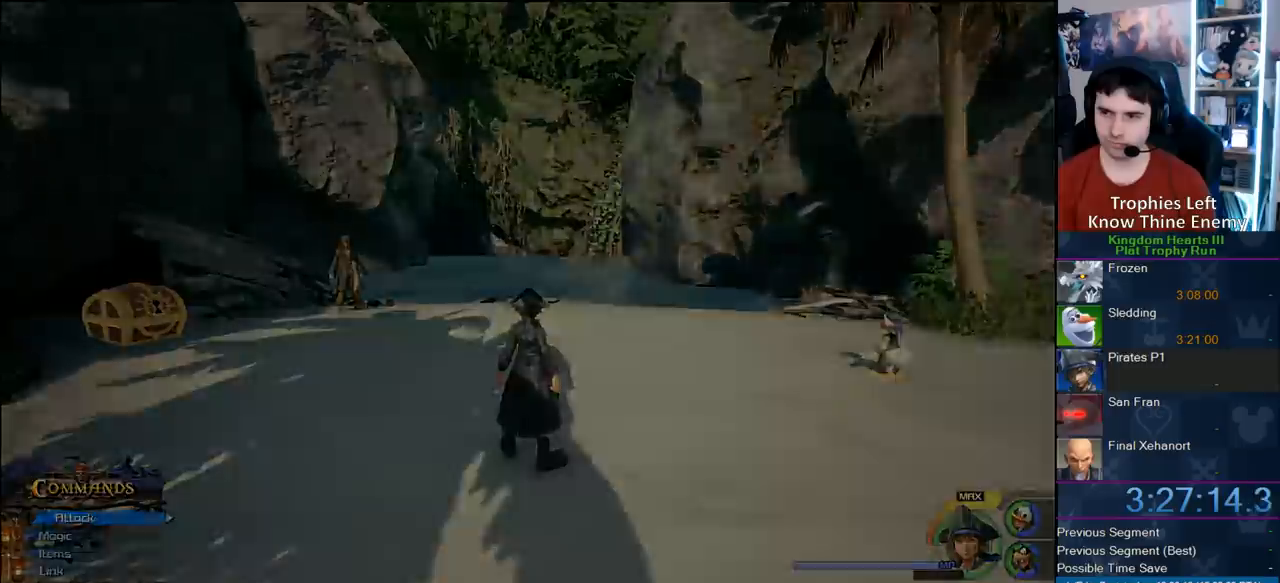
{"buttons": [], "left_stick": "center", "right_stick": "center", "events": [[283, "CROSS", "down"], [383, "CROSS", "up"]]}
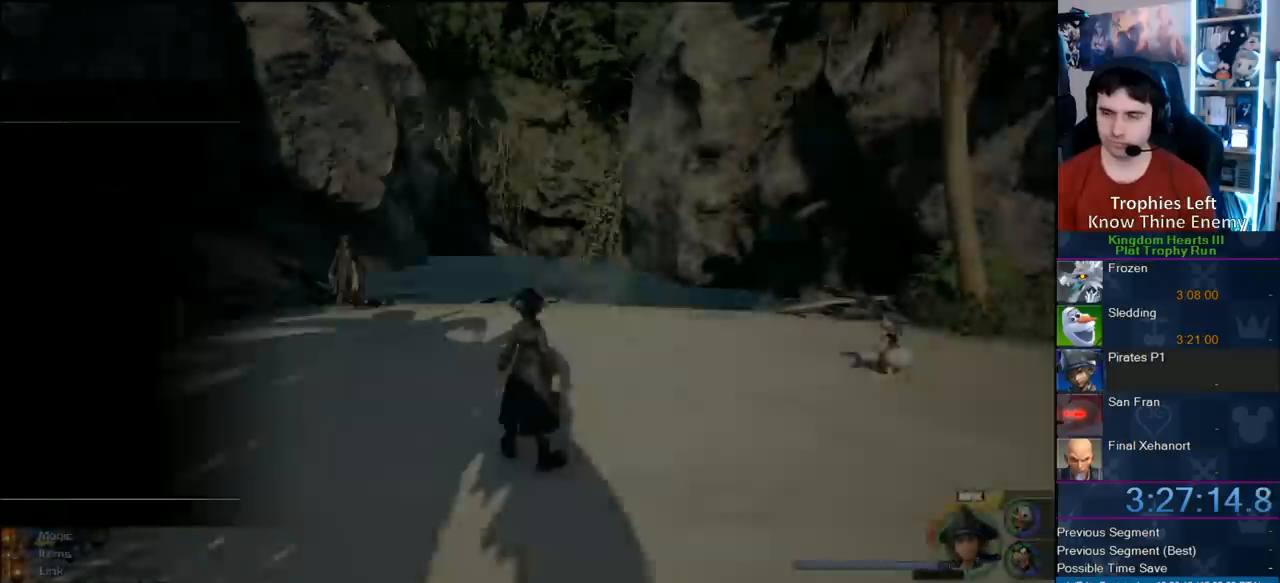
{"buttons": [], "left_stick": "up-left", "right_stick": "center", "events": [[17, "left_stick", "up-left"], [167, "SQUARE", "down"], [233, "SQUARE", "up"], [333, "SQUARE", "down"], [433, "SQUARE", "up"]]}
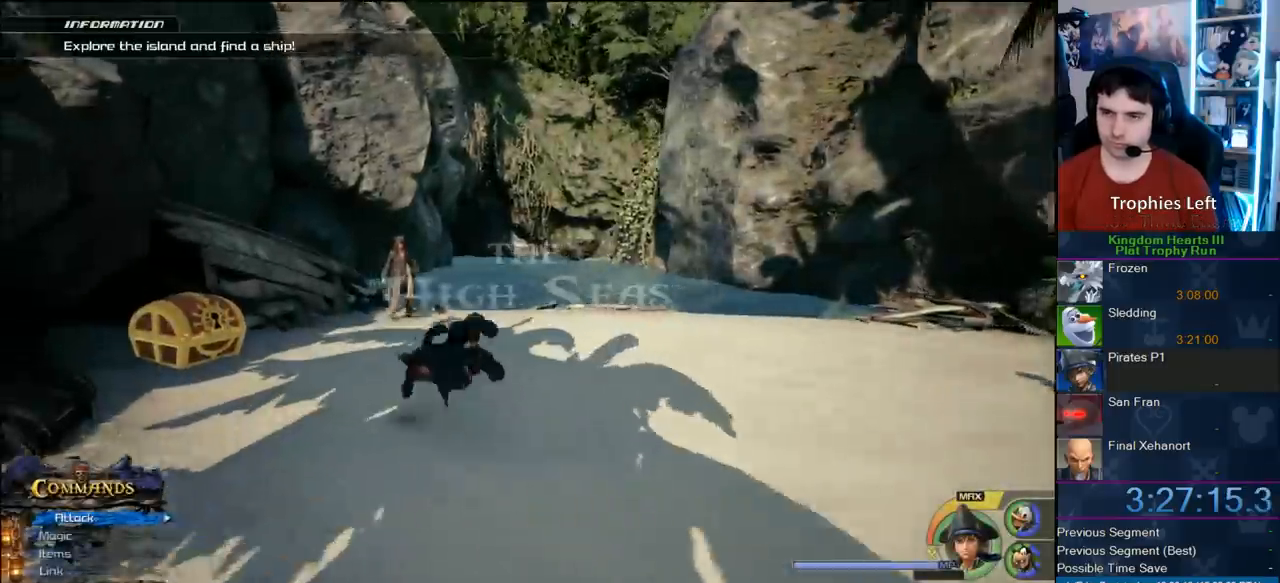
{"buttons": ["TRIANGLE"], "left_stick": "center", "right_stick": "center", "events": [[383, "left_stick", "center"], [400, "TRIANGLE", "down"]]}
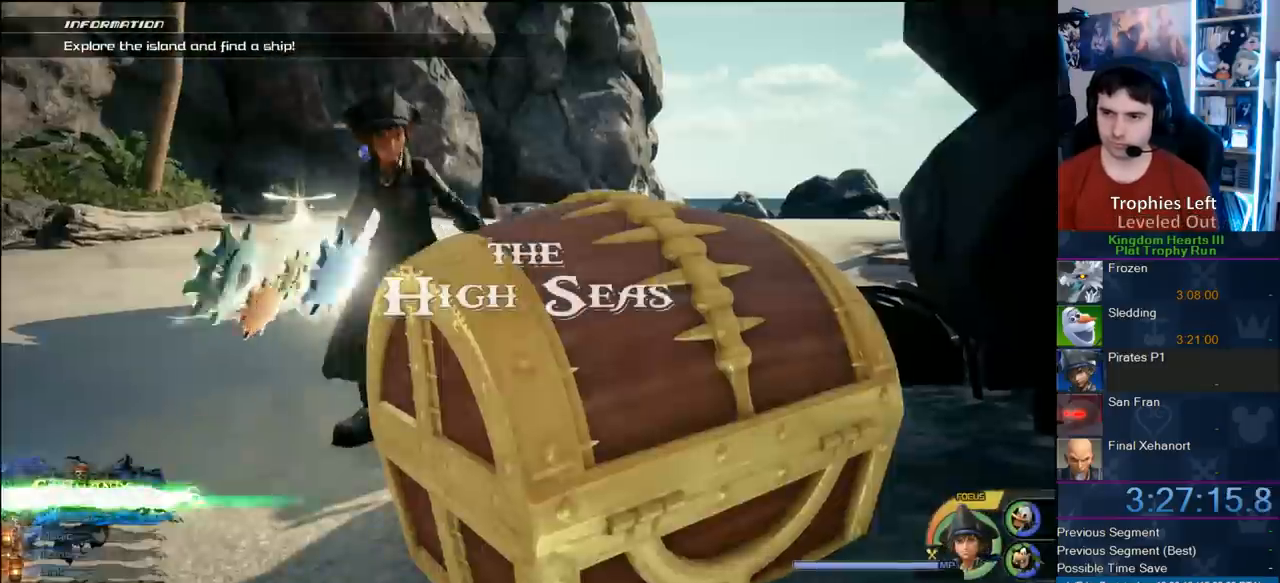
{"buttons": [], "left_stick": "center", "right_stick": "center", "events": [[217, "TRIANGLE", "up"]]}